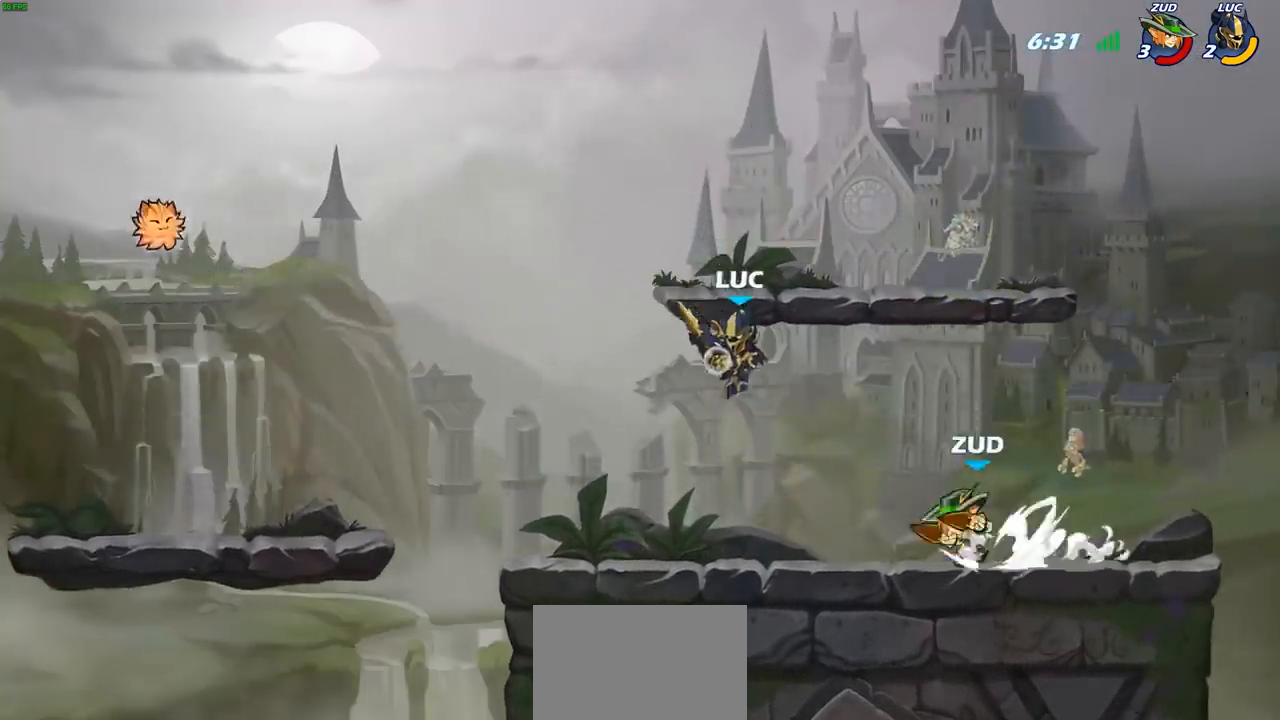
Gameplay with a controller (PlayStation layout); each line is a JSON object with the inputs held at the frame after it (dt_ms = milliseconds from this image to that frame). "events" lists button and stick changes between this image and that frame as [ms after this image, input, new state], when the widget could be followed in between.
{"dt_ms": 500, "buttons": ["CROSS"], "left_stick": "right", "right_stick": "center", "events": [[33, "left_stick", "center"], [400, "left_stick", "right"], [433, "CROSS", "down"]]}
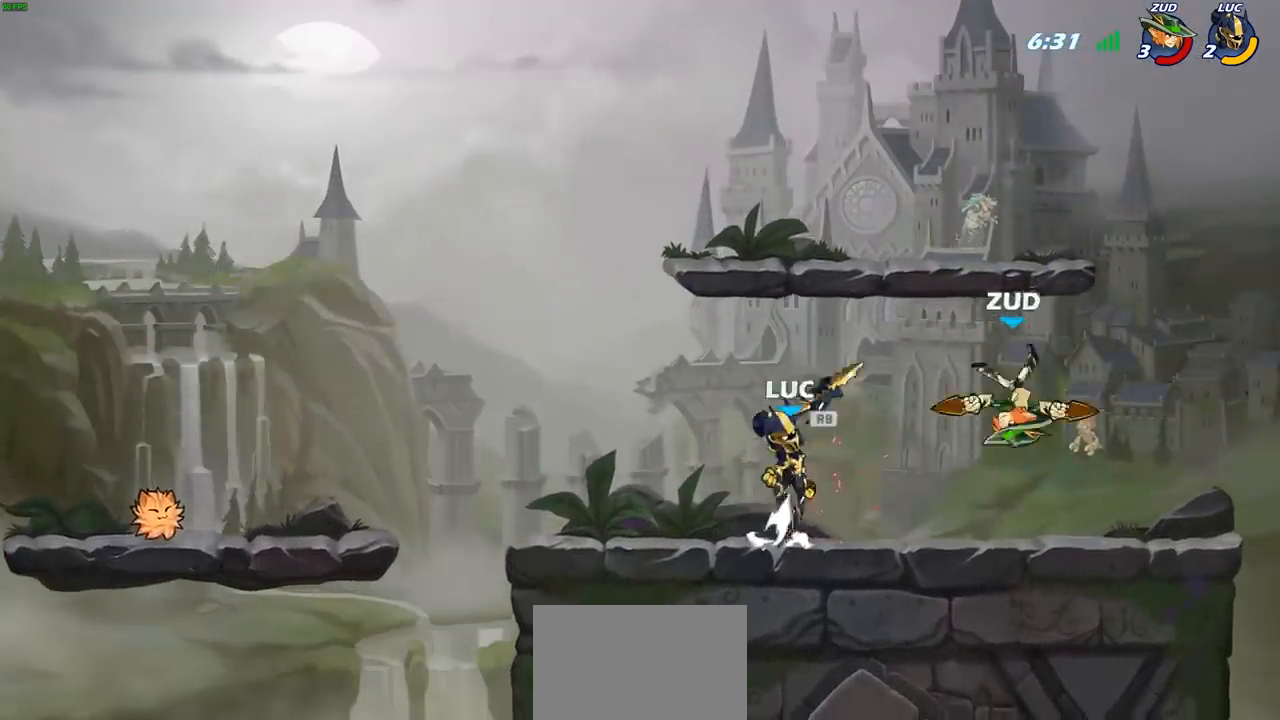
{"dt_ms": 500, "buttons": ["SQUARE"], "left_stick": "up", "right_stick": "center", "events": [[67, "CROSS", "up"], [67, "left_stick", "up"], [100, "R1", "down"], [167, "left_stick", "left"], [200, "R1", "up"], [267, "left_stick", "down"], [383, "left_stick", "up-right"], [483, "SQUARE", "down"], [500, "left_stick", "up"]]}
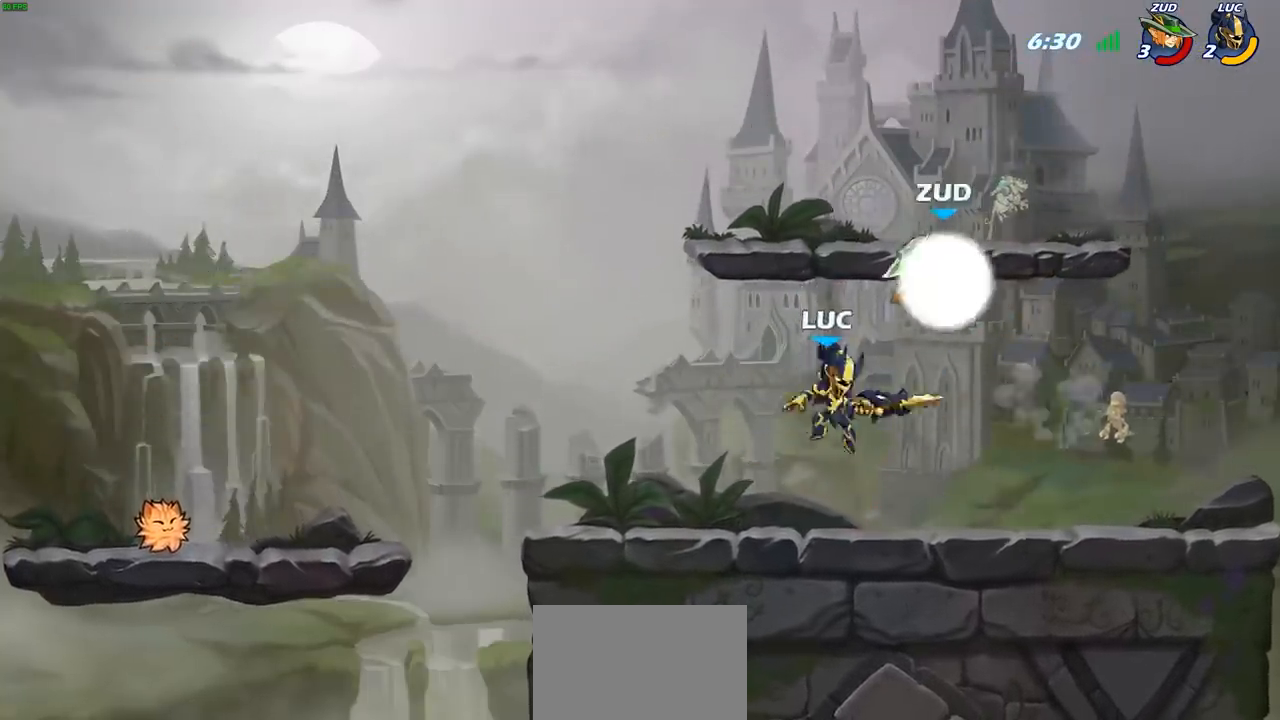
{"dt_ms": 500, "buttons": ["CROSS"], "left_stick": "center", "right_stick": "center", "events": [[33, "SQUARE", "up"], [50, "left_stick", "center"], [500, "CROSS", "down"]]}
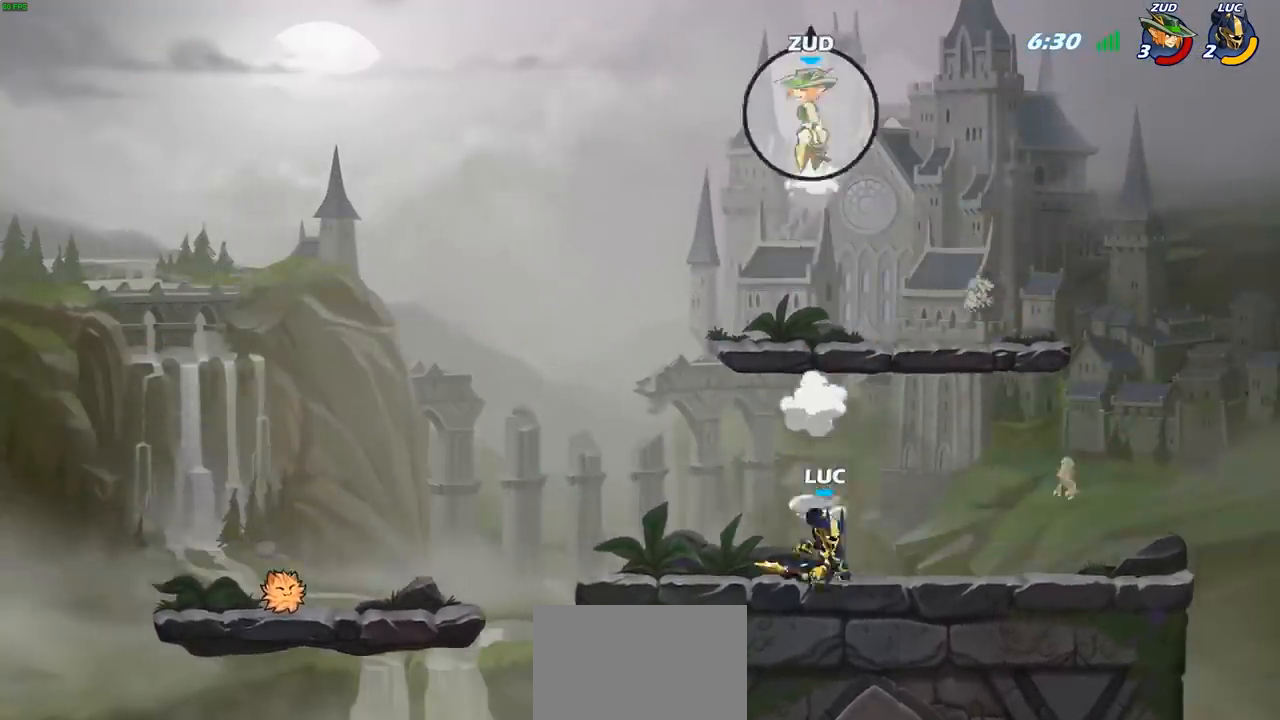
{"dt_ms": 500, "buttons": ["CROSS"], "left_stick": "center", "right_stick": "center", "events": [[133, "CROSS", "up"], [250, "CROSS", "down"]]}
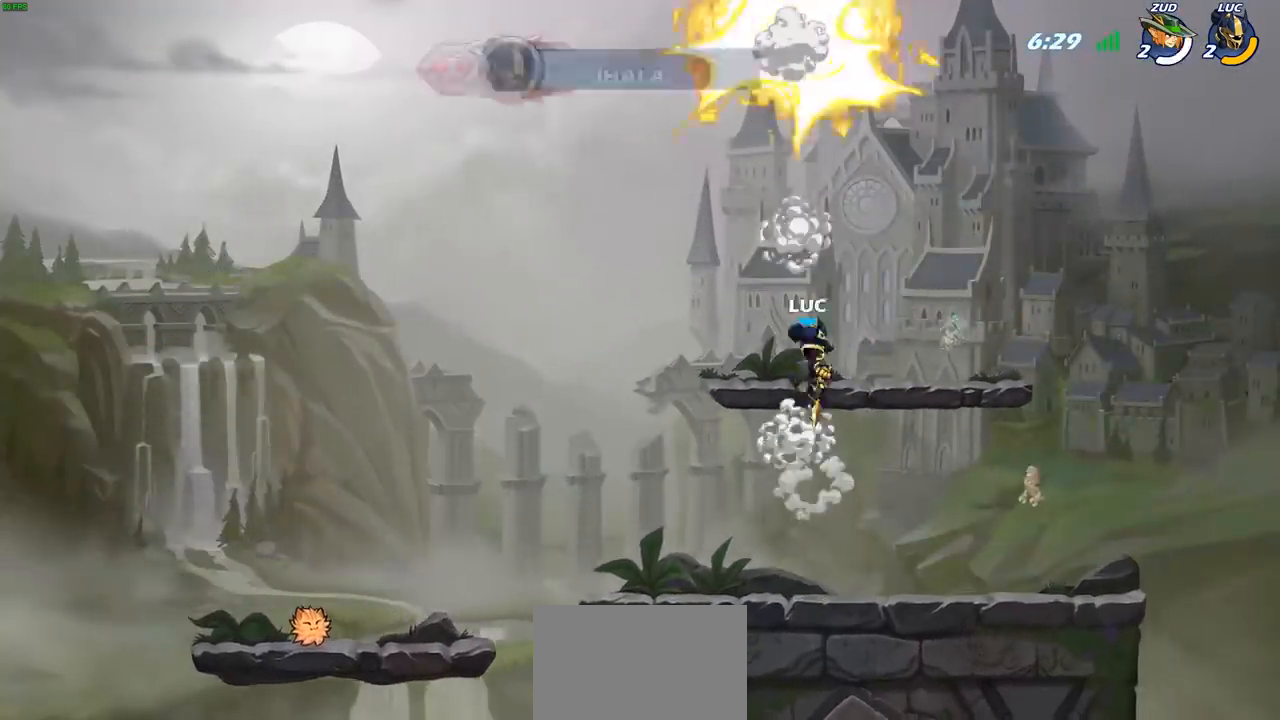
{"dt_ms": 1000, "buttons": [], "left_stick": "left", "right_stick": "center"}
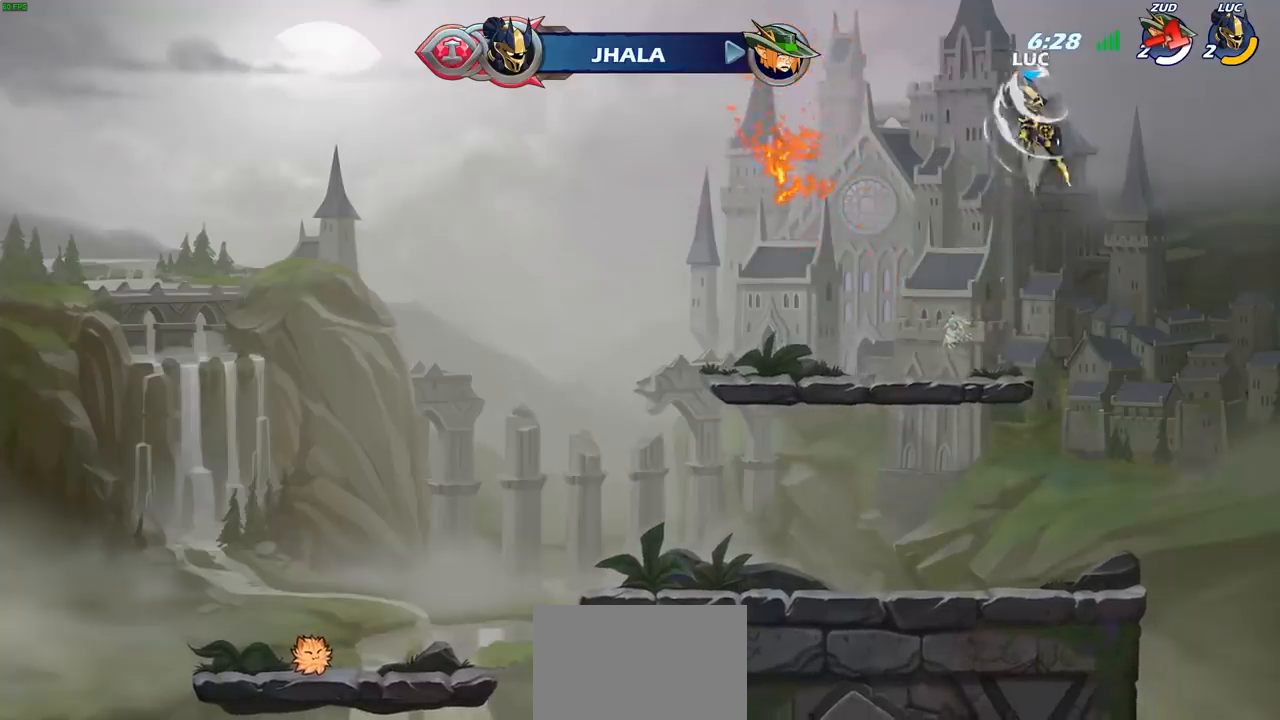
{"dt_ms": 500, "buttons": [], "left_stick": "down-left", "right_stick": "center", "events": [[383, "left_stick", "down-left"]]}
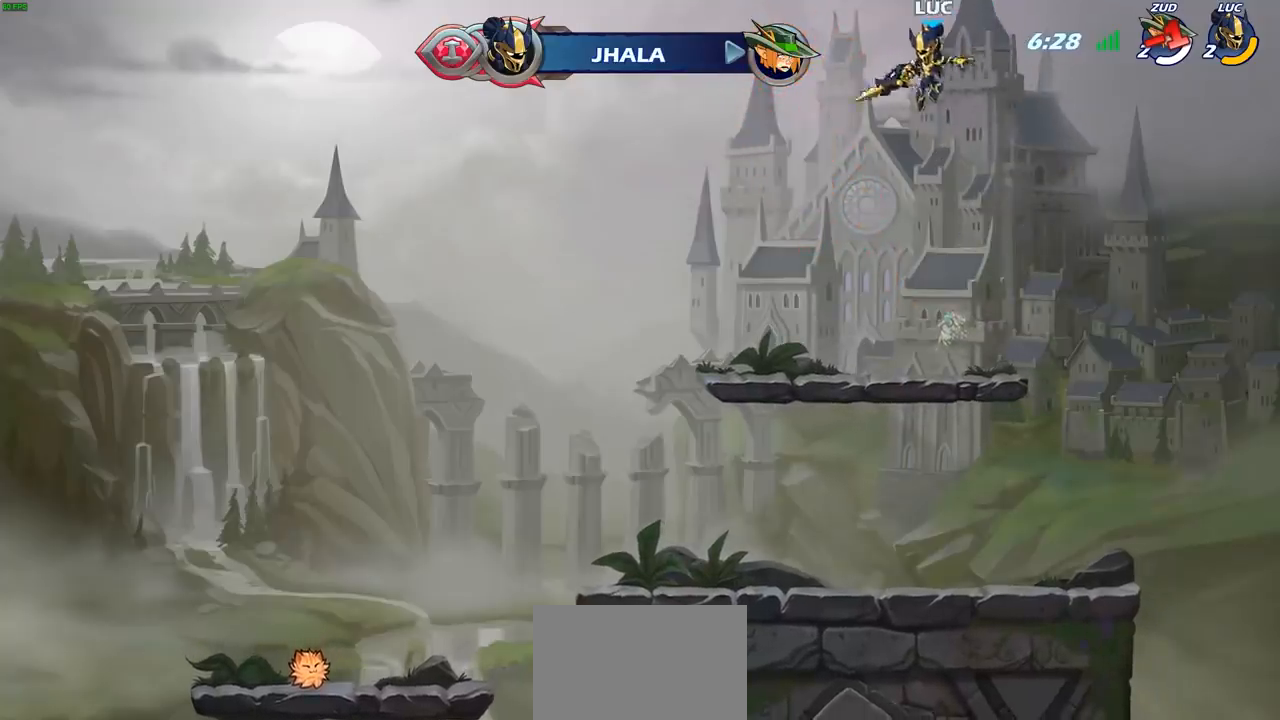
{"dt_ms": 500, "buttons": ["CROSS", "R2"], "left_stick": "left", "right_stick": "center", "events": [[233, "left_stick", "left"], [417, "R2", "down"], [467, "CROSS", "down"]]}
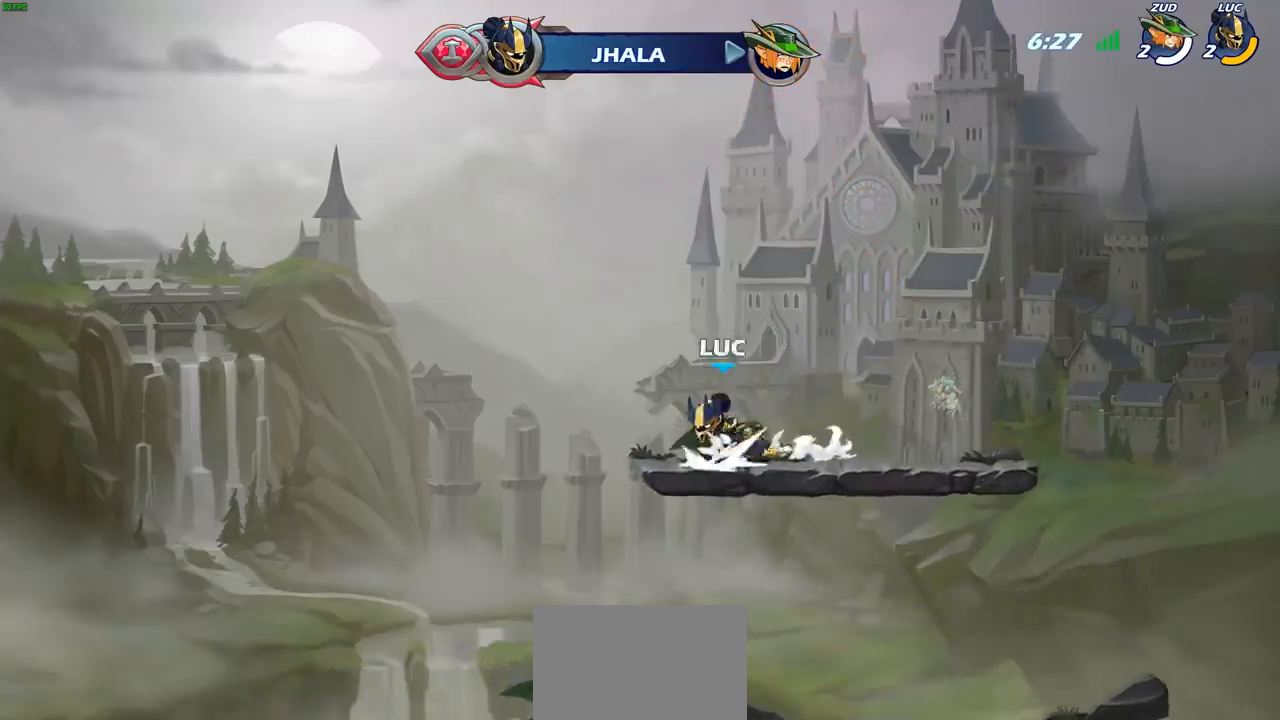
{"dt_ms": 500, "buttons": [], "left_stick": "up-left", "right_stick": "center", "events": [[50, "CIRCLE", "down"], [67, "CROSS", "up"], [67, "R2", "up"], [233, "CIRCLE", "up"], [283, "left_stick", "up-left"]]}
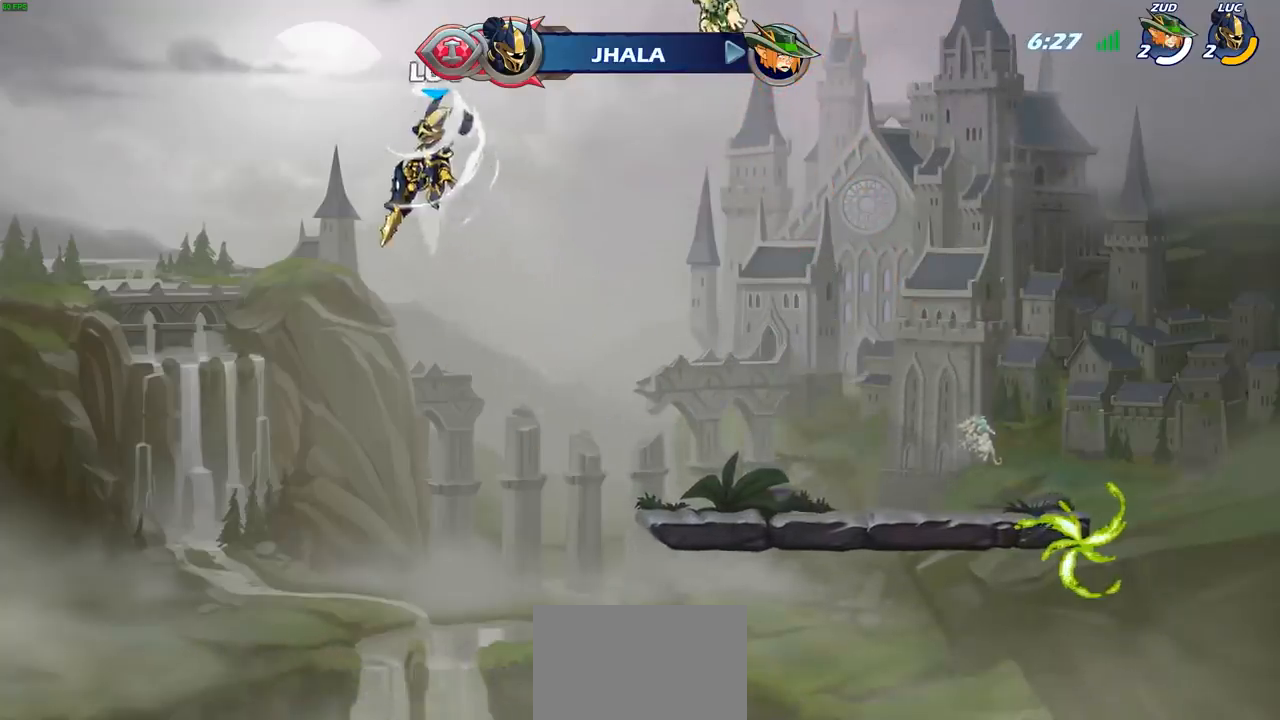
{"dt_ms": 500, "buttons": [], "left_stick": "down-right", "right_stick": "center", "events": [[350, "left_stick", "down-left"], [433, "left_stick", "down-right"]]}
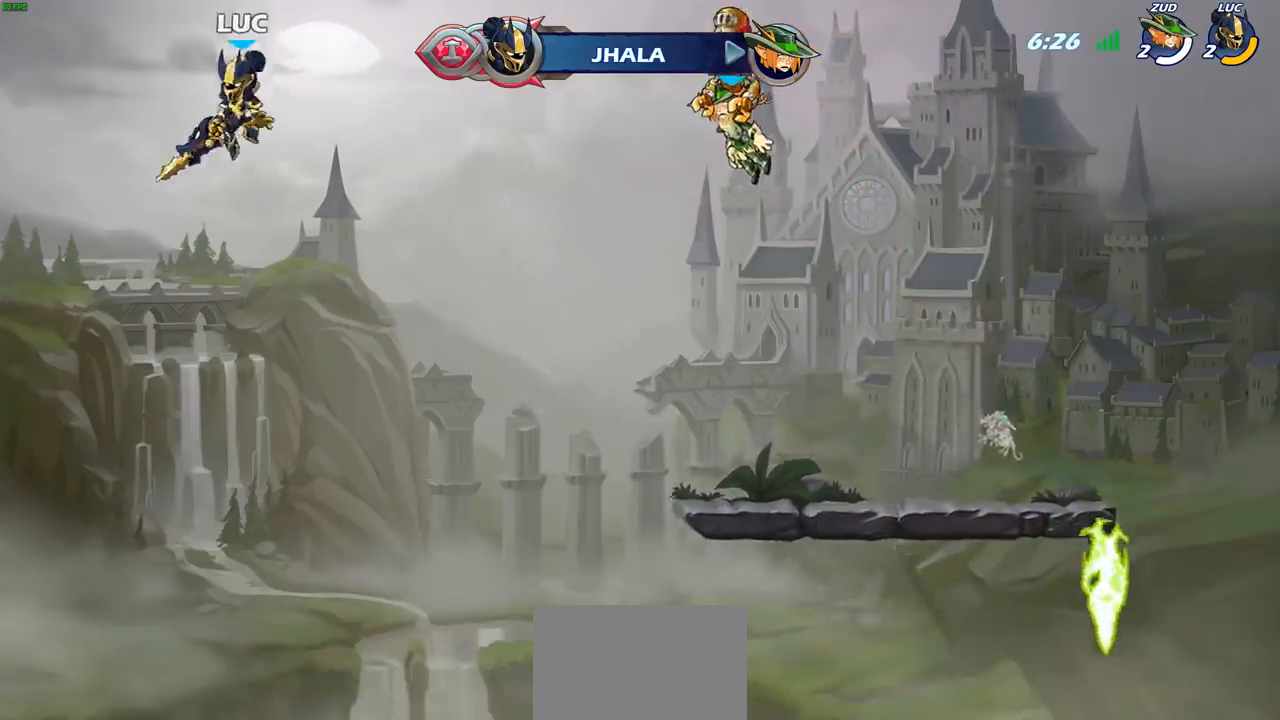
{"dt_ms": 500, "buttons": [], "left_stick": "center", "right_stick": "center", "events": [[67, "left_stick", "up-right"], [117, "left_stick", "up"], [183, "R1", "down"], [267, "R1", "up"], [350, "left_stick", "center"]]}
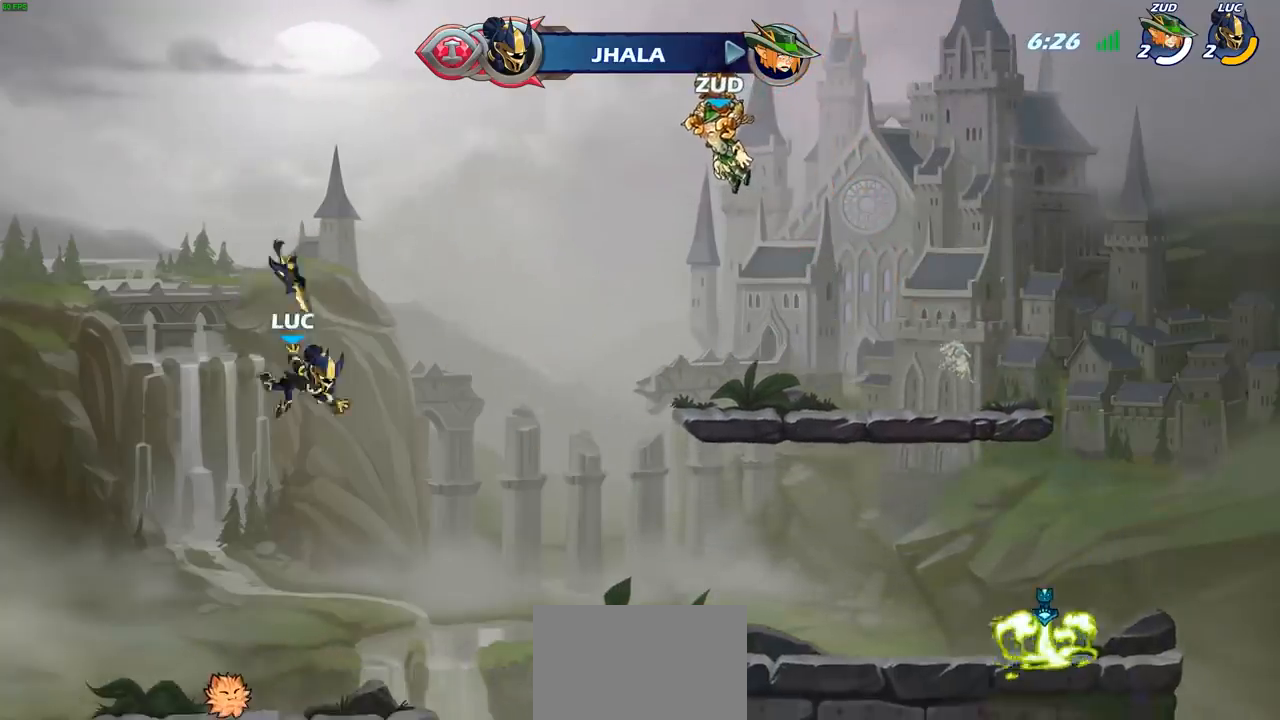
{"dt_ms": 500, "buttons": ["CROSS", "R1"], "left_stick": "center", "right_stick": "center", "events": [[150, "left_stick", "left"], [383, "left_stick", "center"], [400, "R1", "down"], [467, "CROSS", "down"]]}
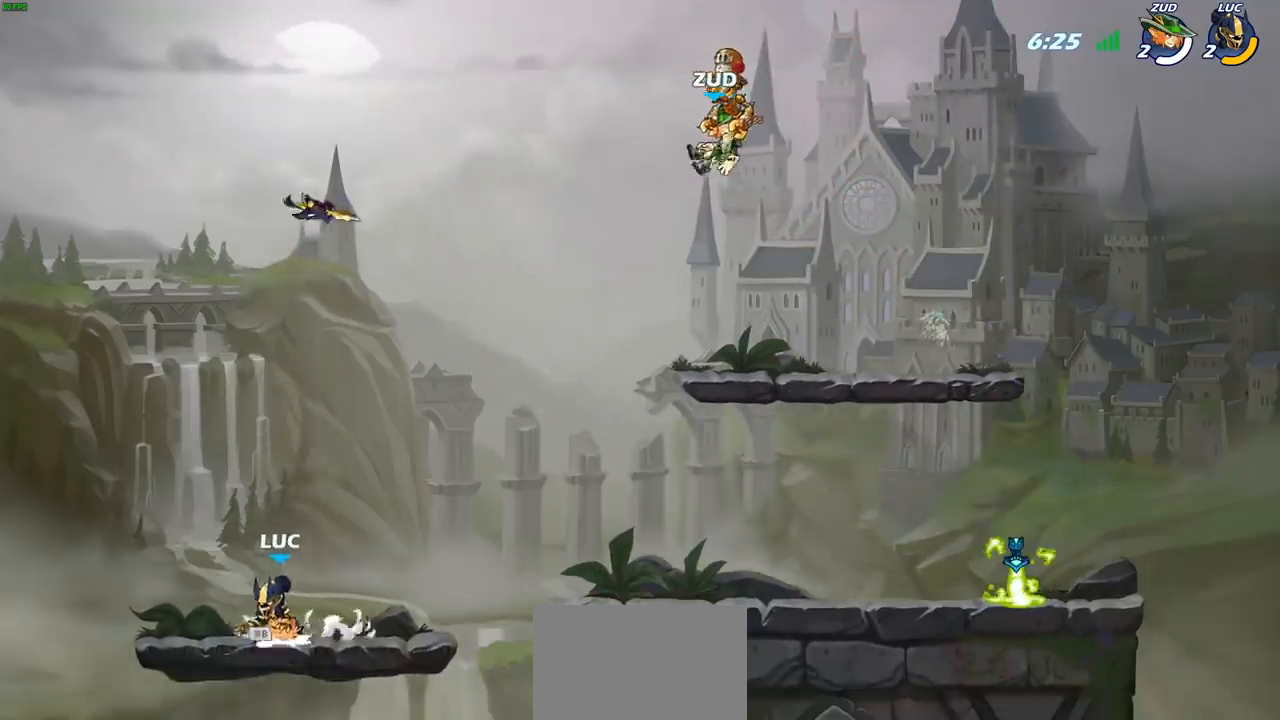
{"dt_ms": 500, "buttons": [], "left_stick": "center", "right_stick": "center", "events": [[33, "CROSS", "up"], [33, "R1", "up"], [167, "CROSS", "down"], [183, "left_stick", "right"], [267, "CROSS", "up"], [483, "left_stick", "center"]]}
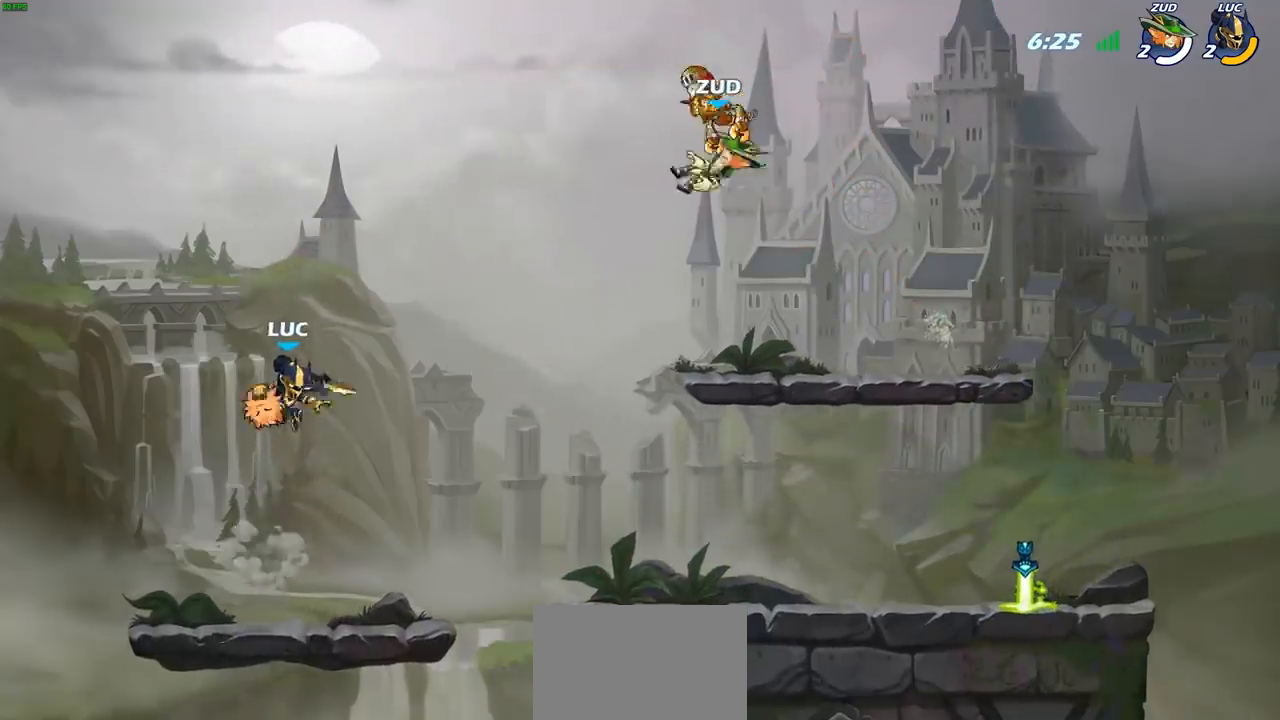
{"dt_ms": 500, "buttons": [], "left_stick": "center", "right_stick": "center", "events": [[17, "left_stick", "up-left"], [67, "R1", "down"], [333, "left_stick", "right"], [383, "R1", "up"], [450, "left_stick", "center"]]}
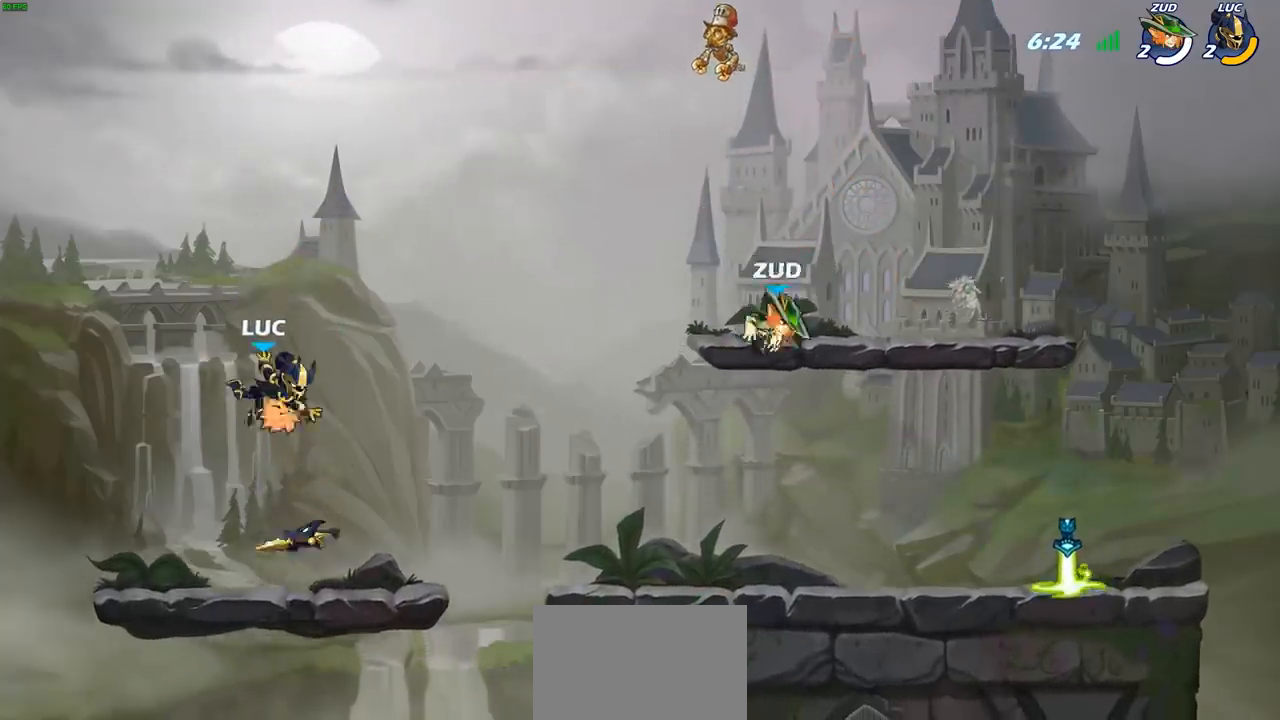
{"dt_ms": 500, "buttons": [], "left_stick": "right", "right_stick": "center", "events": [[200, "left_stick", "right"], [283, "R1", "down"], [383, "R1", "up"]]}
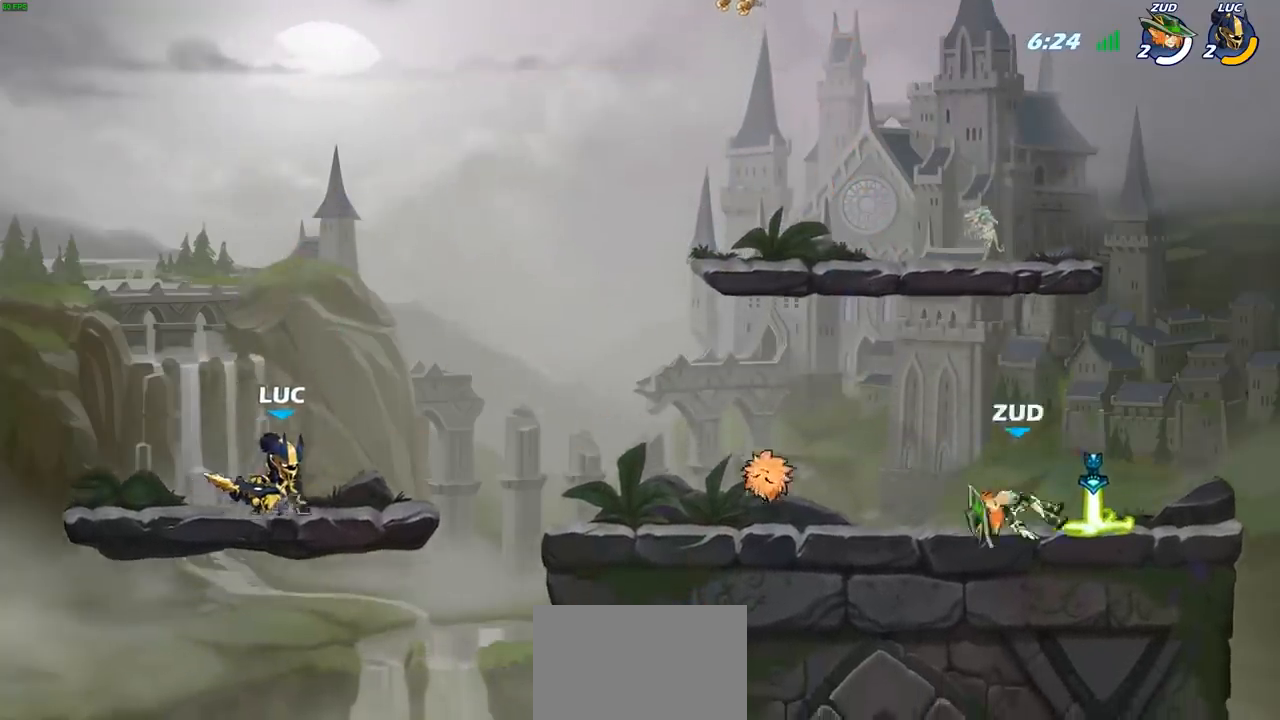
{"dt_ms": 500, "buttons": [], "left_stick": "down-left", "right_stick": "center", "events": [[67, "left_stick", "up-right"], [100, "R2", "down"], [150, "CROSS", "down"], [250, "CROSS", "up"], [250, "R2", "up"], [333, "left_stick", "down-right"], [450, "left_stick", "down-left"]]}
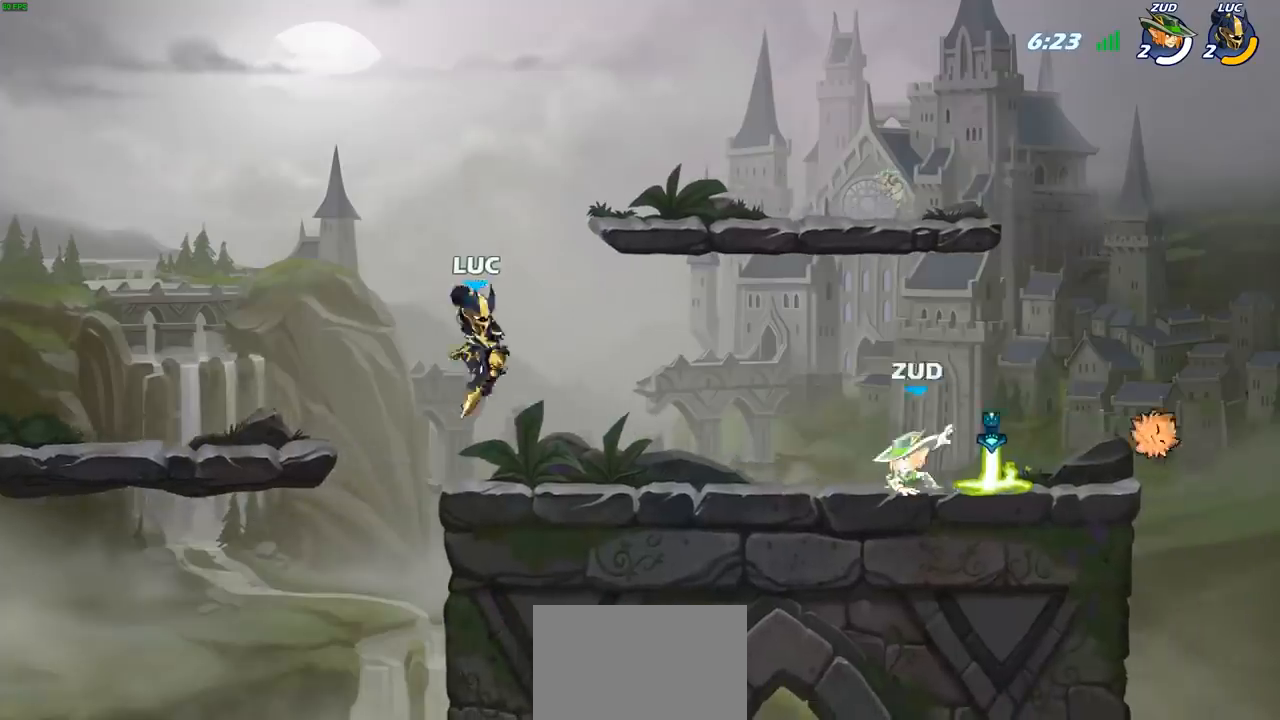
{"dt_ms": 500, "buttons": ["SQUARE"], "left_stick": "center", "right_stick": "center", "events": [[50, "left_stick", "left"], [167, "left_stick", "up-left"], [383, "left_stick", "right"], [467, "SQUARE", "down"], [483, "left_stick", "center"]]}
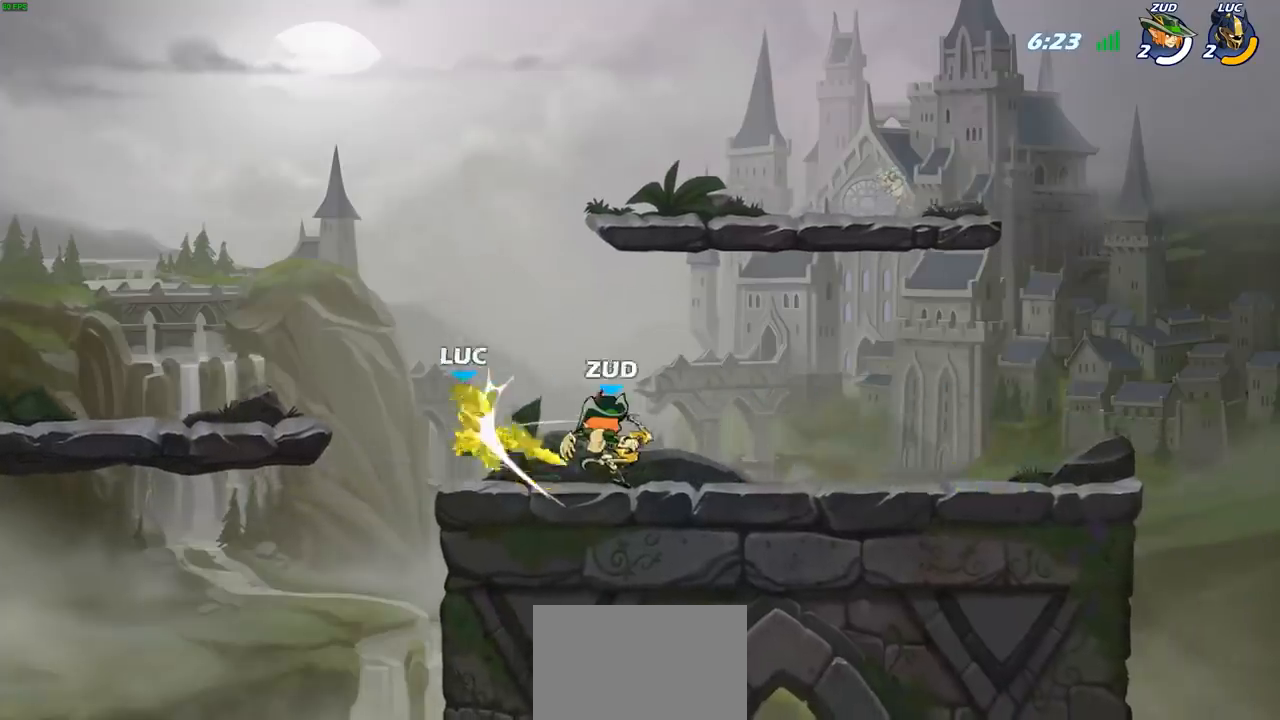
{"dt_ms": 500, "buttons": [], "left_stick": "center", "right_stick": "center", "events": [[50, "SQUARE", "up"], [117, "SQUARE", "down"], [217, "SQUARE", "up"]]}
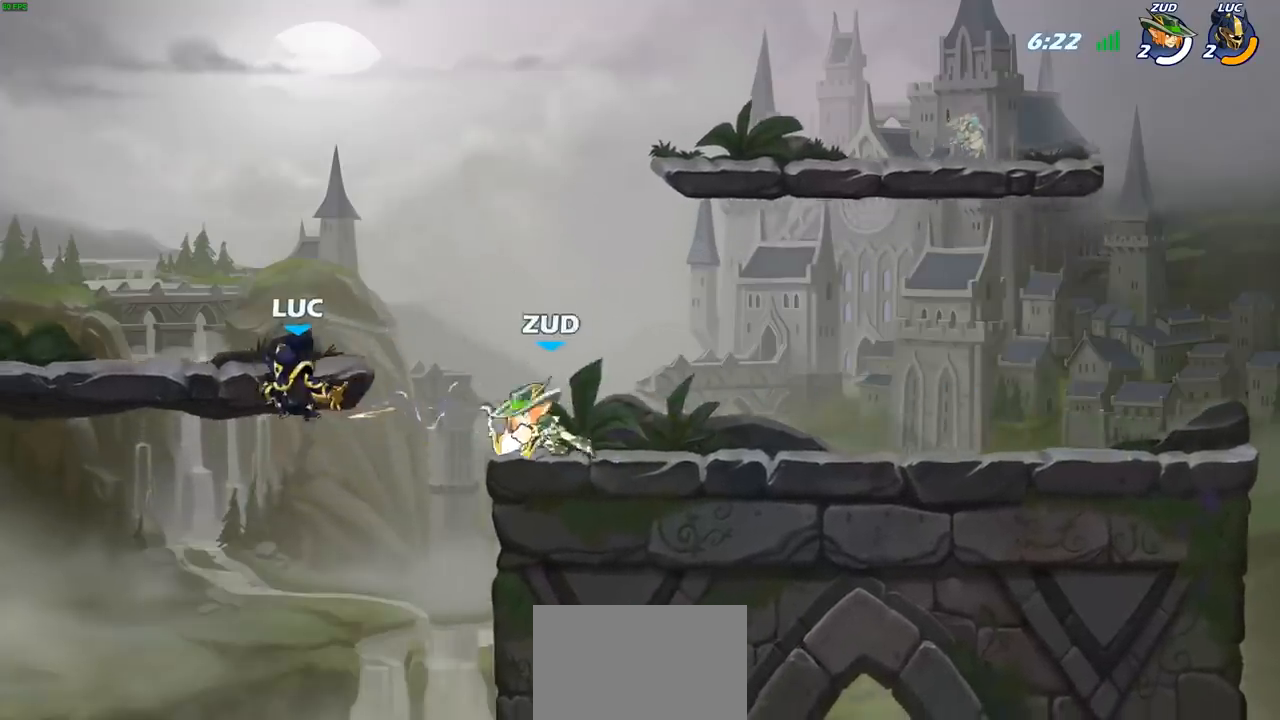
{"dt_ms": 500, "buttons": [], "left_stick": "right", "right_stick": "center", "events": [[67, "R2", "down"], [117, "left_stick", "right"], [167, "SQUARE", "down"], [200, "R2", "up"], [250, "SQUARE", "up"]]}
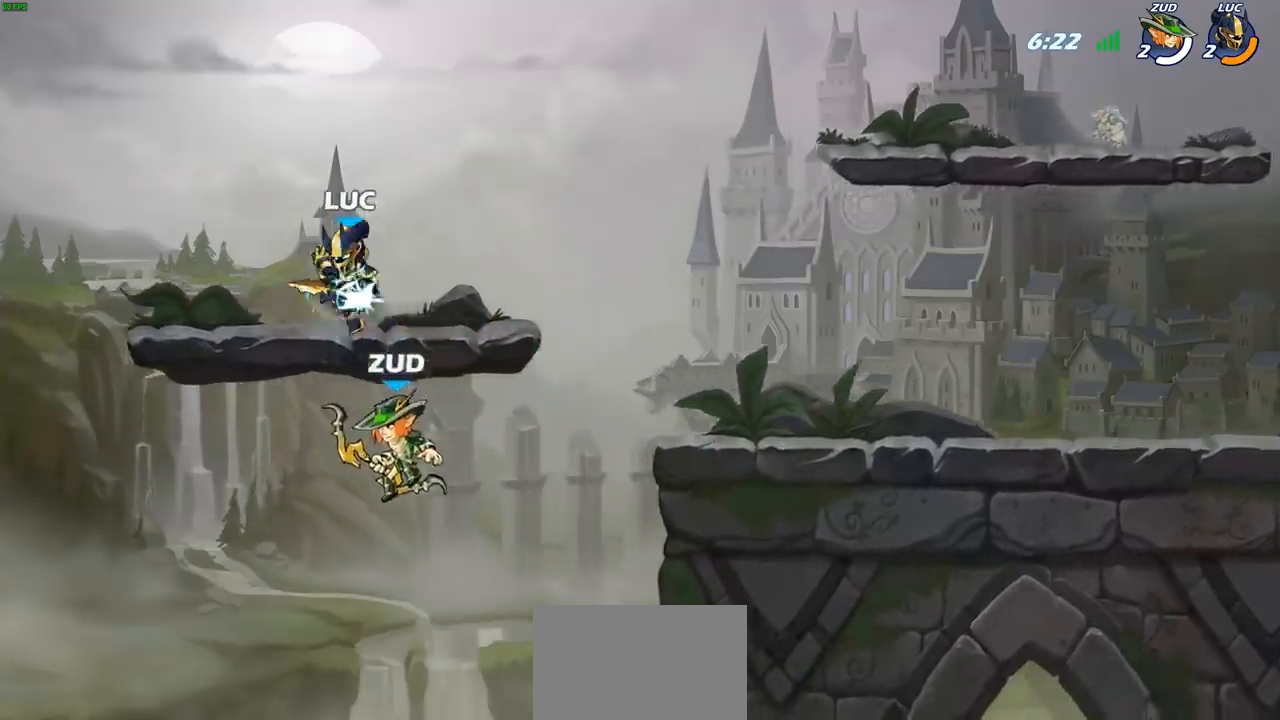
{"dt_ms": 500, "buttons": [], "left_stick": "up-left", "right_stick": "center", "events": [[17, "left_stick", "up-right"], [50, "CROSS", "down"], [50, "R2", "down"], [317, "CROSS", "up"], [317, "R2", "up"], [400, "left_stick", "up-left"]]}
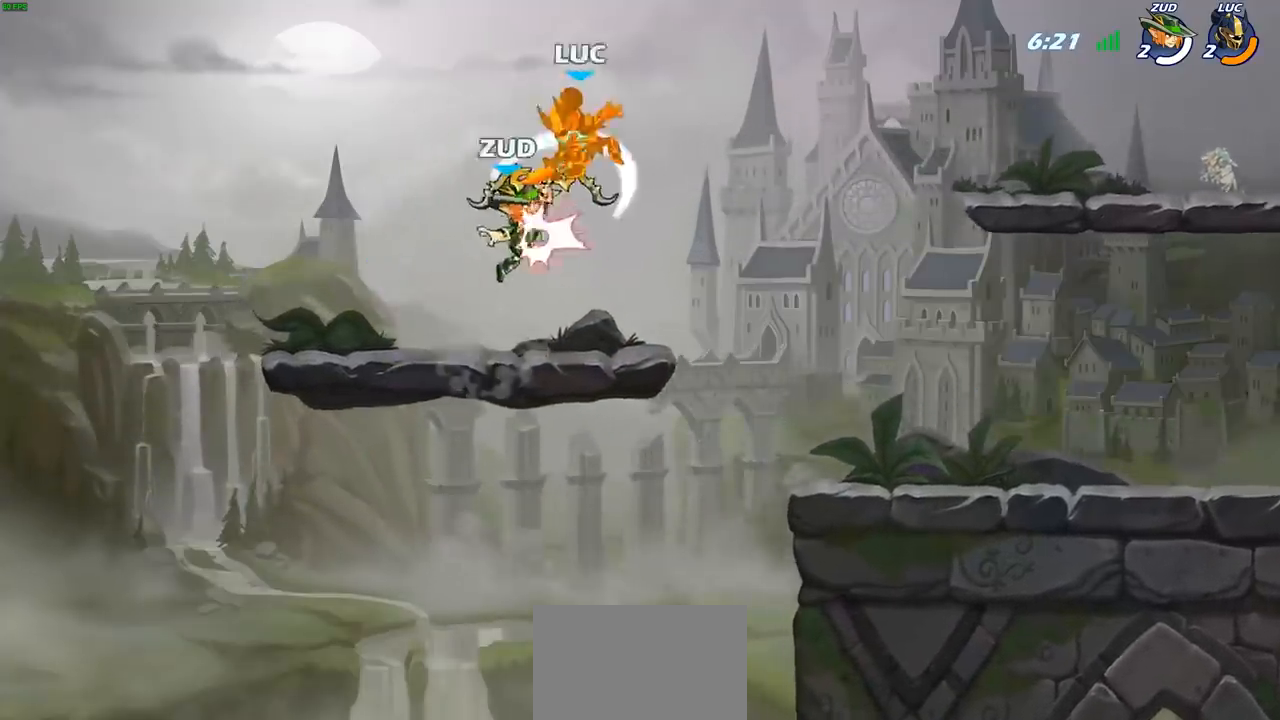
{"dt_ms": 500, "buttons": [], "left_stick": "center", "right_stick": "center", "events": [[133, "left_stick", "up-right"], [267, "left_stick", "center"]]}
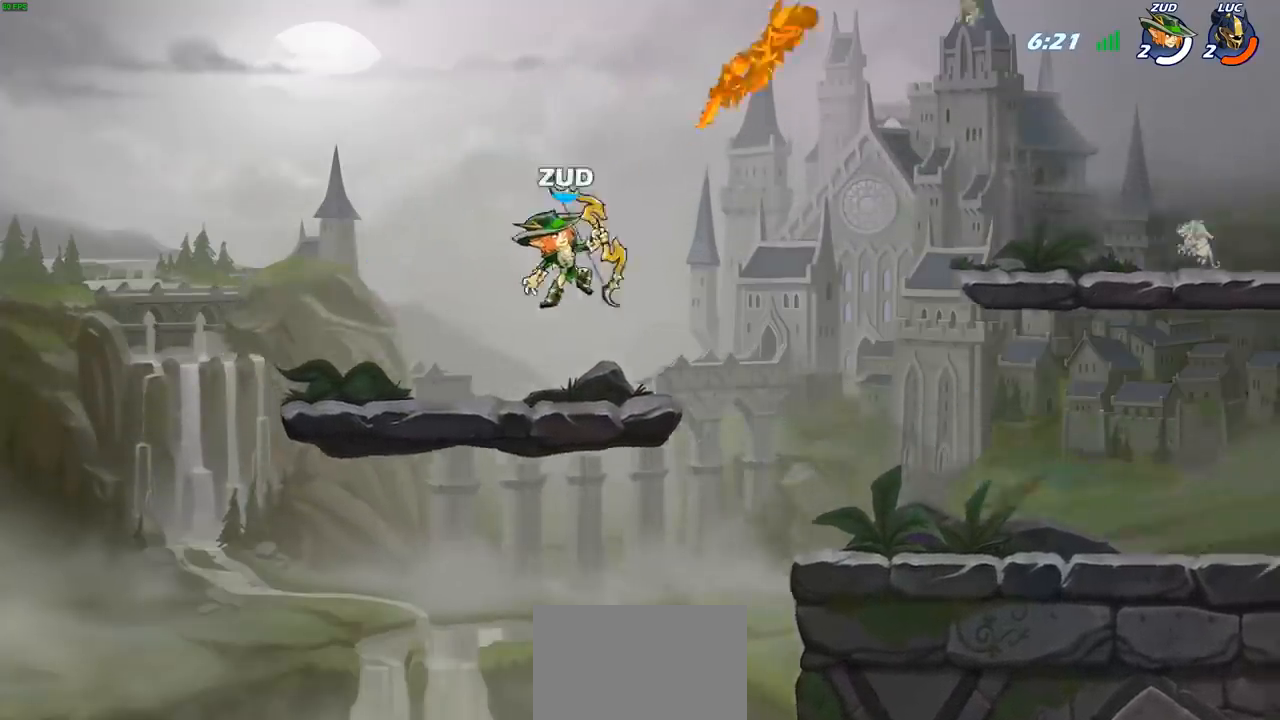
{"dt_ms": 500, "buttons": [], "left_stick": "center", "right_stick": "center", "events": [[117, "left_stick", "up-left"], [483, "left_stick", "center"]]}
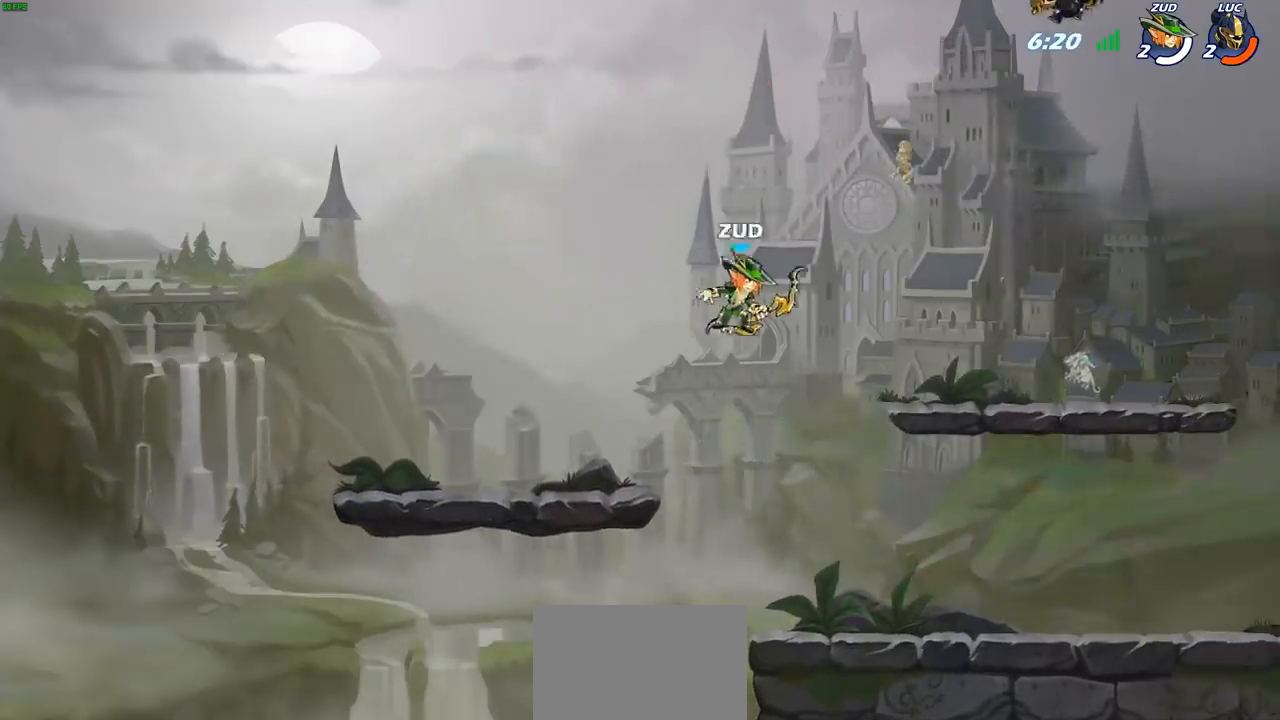
{"dt_ms": 500, "buttons": [], "left_stick": "down", "right_stick": "center", "events": [[67, "left_stick", "down-right"], [450, "left_stick", "down"]]}
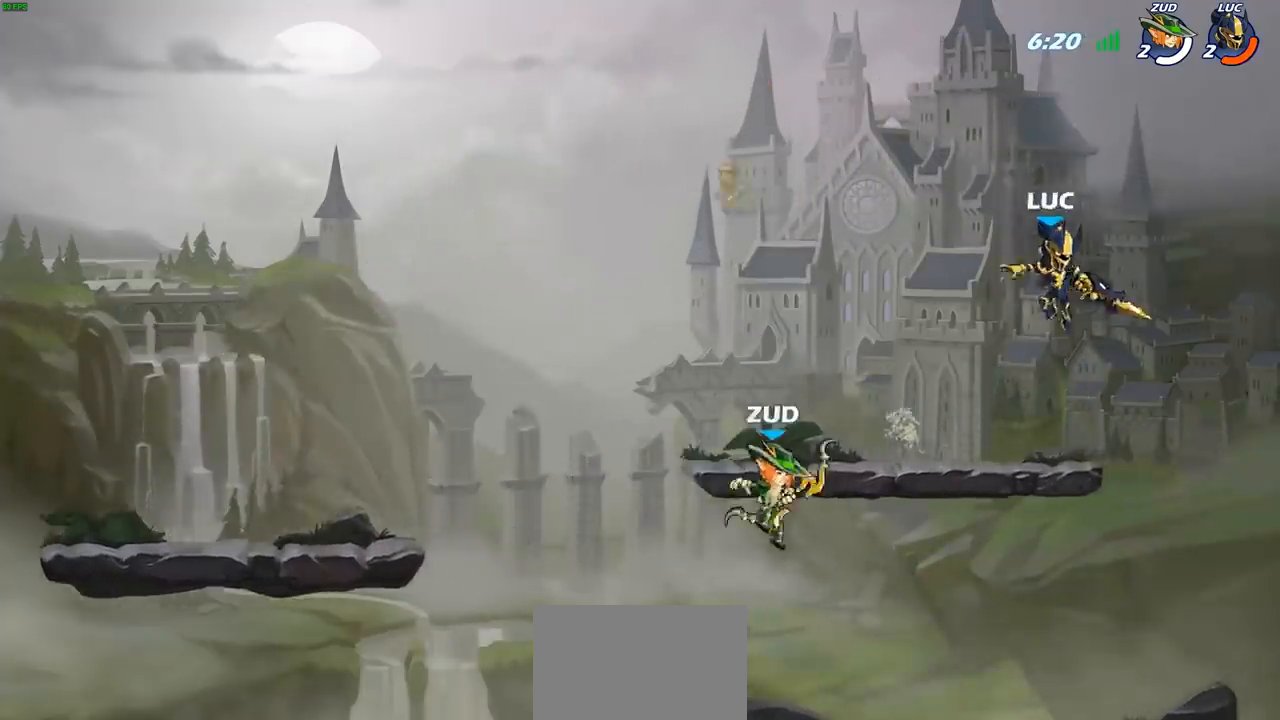
{"dt_ms": 500, "buttons": [], "left_stick": "right", "right_stick": "center", "events": [[50, "left_stick", "down-left"], [333, "left_stick", "right"]]}
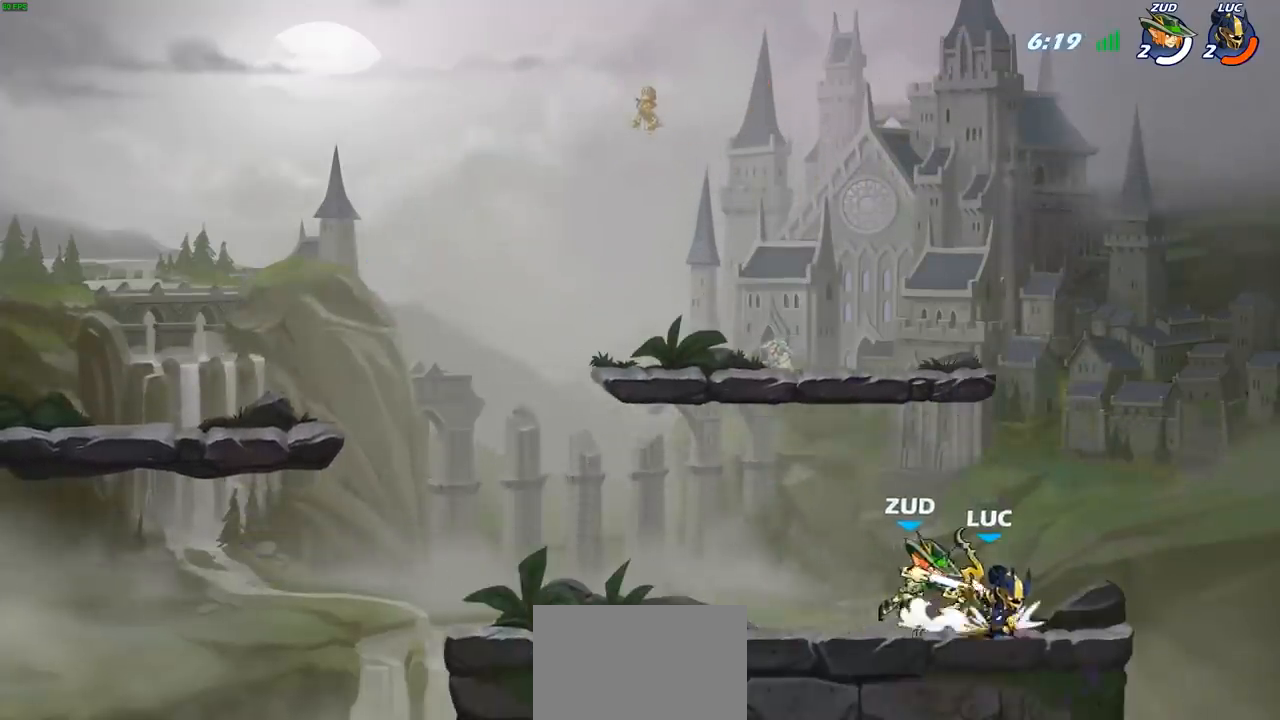
{"dt_ms": 500, "buttons": ["R1", "R2"], "left_stick": "center", "right_stick": "center", "events": [[117, "left_stick", "up-left"], [233, "left_stick", "center"], [367, "R1", "down"], [367, "R2", "down"]]}
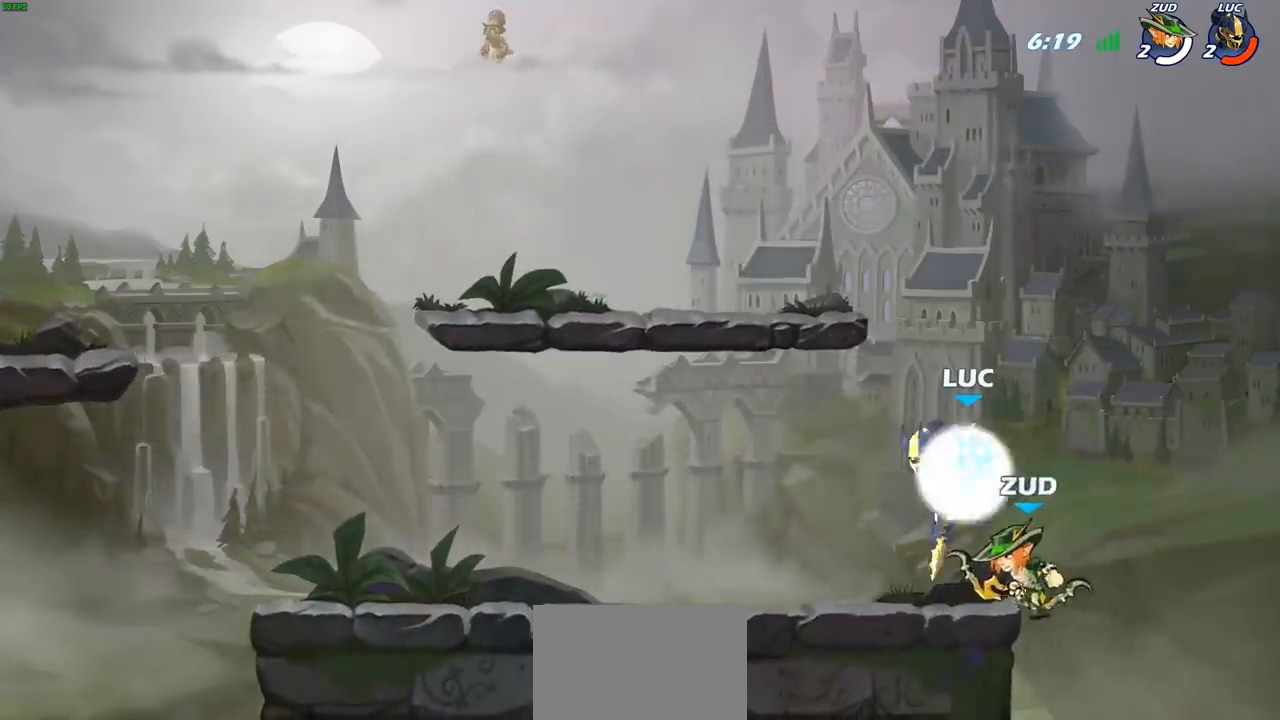
{"dt_ms": 500, "buttons": ["SQUARE"], "left_stick": "left", "right_stick": "center", "events": [[200, "R1", "up"], [200, "R2", "up"], [367, "left_stick", "left"], [450, "SQUARE", "down"]]}
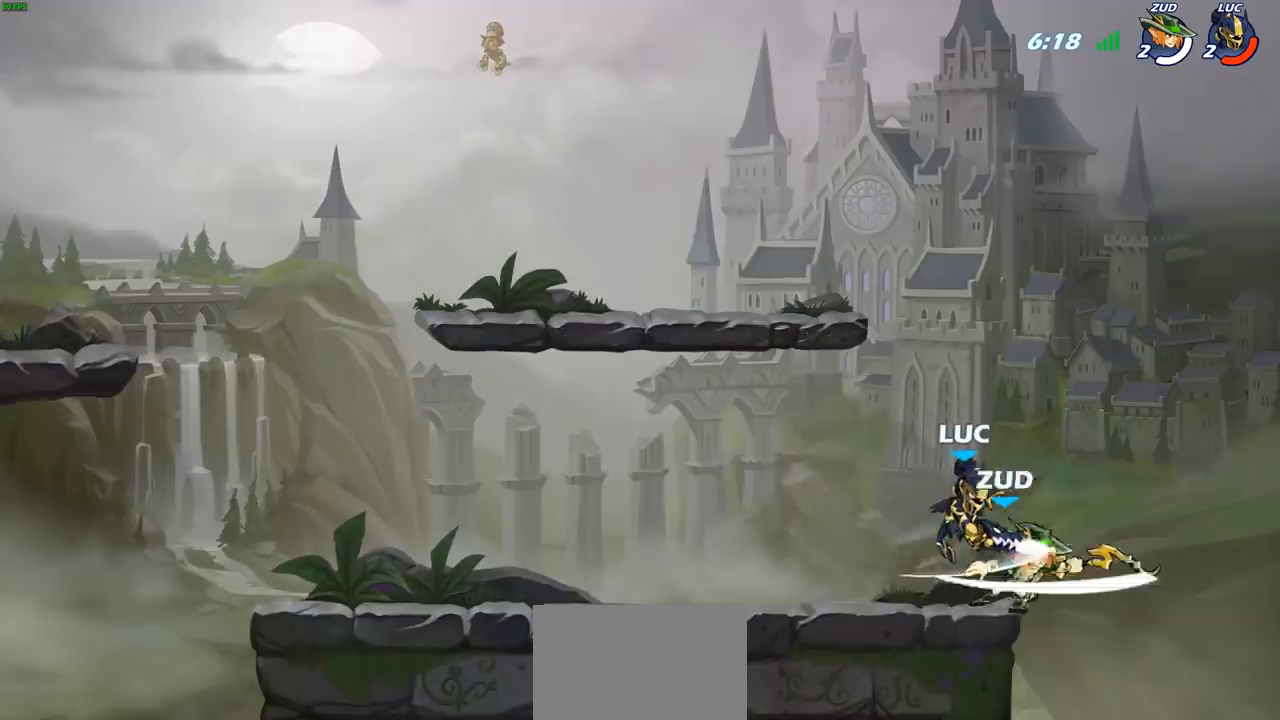
{"dt_ms": 500, "buttons": [], "left_stick": "left", "right_stick": "center", "events": [[17, "SQUARE", "up"], [50, "left_stick", "center"], [300, "left_stick", "left"]]}
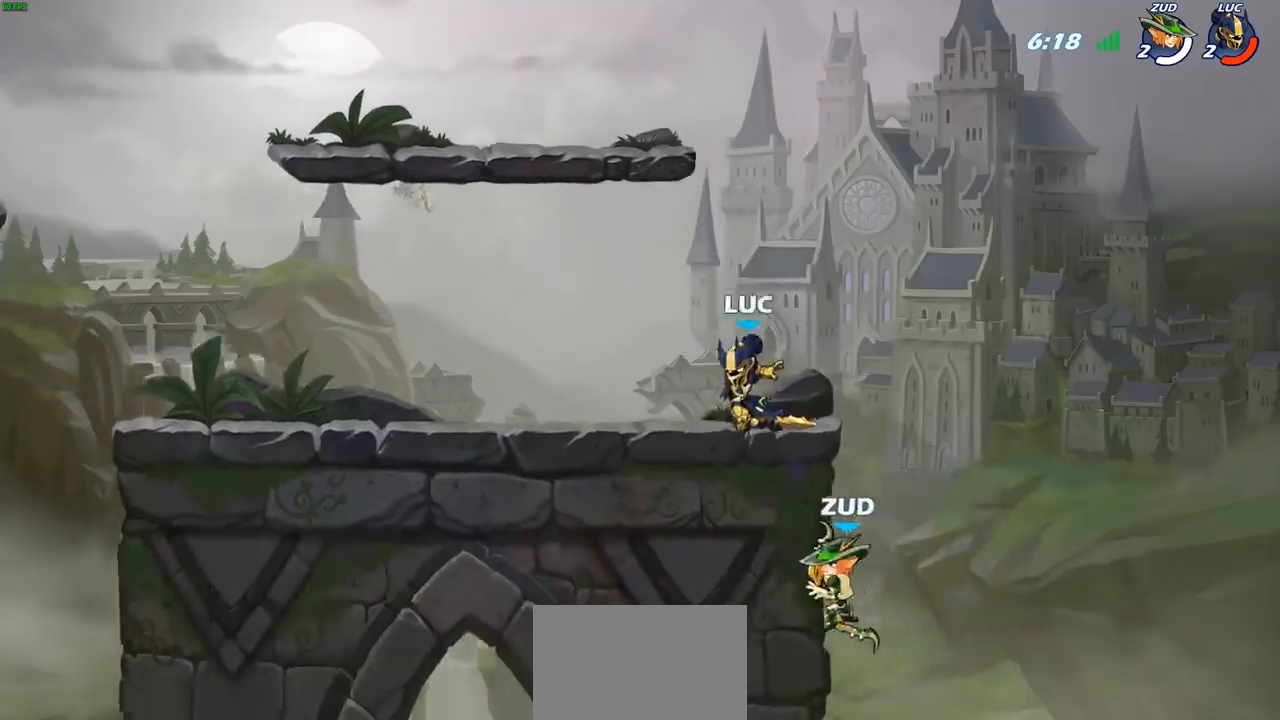
{"dt_ms": 500, "buttons": [], "left_stick": "right", "right_stick": "center", "events": [[300, "left_stick", "right"]]}
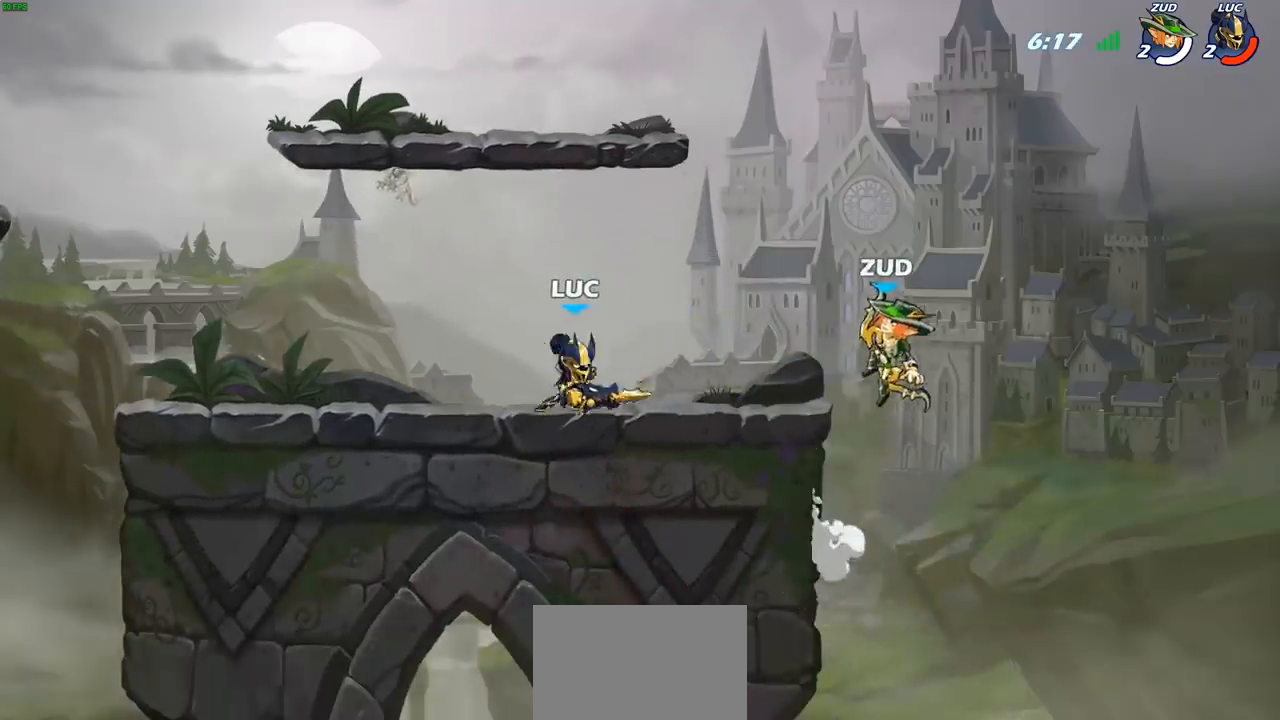
{"dt_ms": 500, "buttons": [], "left_stick": "up-left", "right_stick": "center", "events": [[83, "R2", "down"], [117, "CROSS", "down"], [167, "R2", "up"], [167, "SQUARE", "down"], [183, "right_stick", "down-left"], [200, "CROSS", "up"], [233, "SQUARE", "up"], [250, "left_stick", "center"], [250, "right_stick", "center"], [417, "left_stick", "up-left"]]}
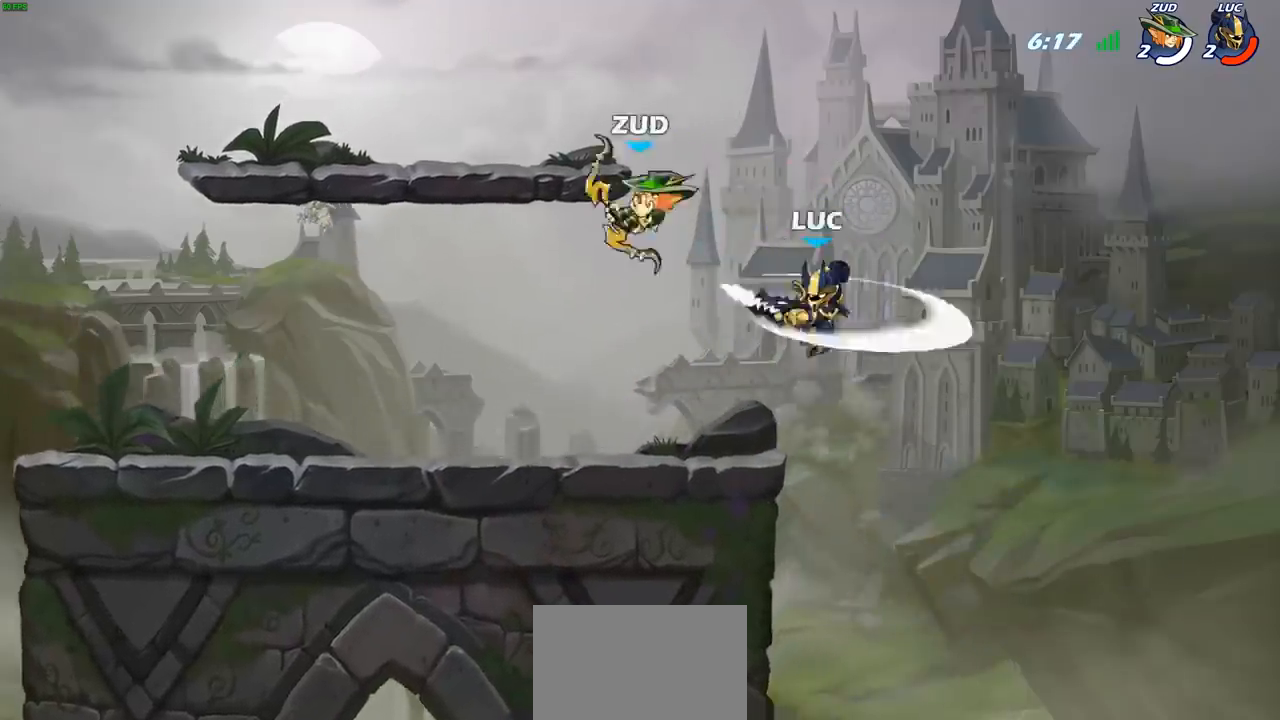
{"dt_ms": 500, "buttons": [], "left_stick": "left", "right_stick": "center", "events": [[100, "left_stick", "center"], [183, "left_stick", "left"]]}
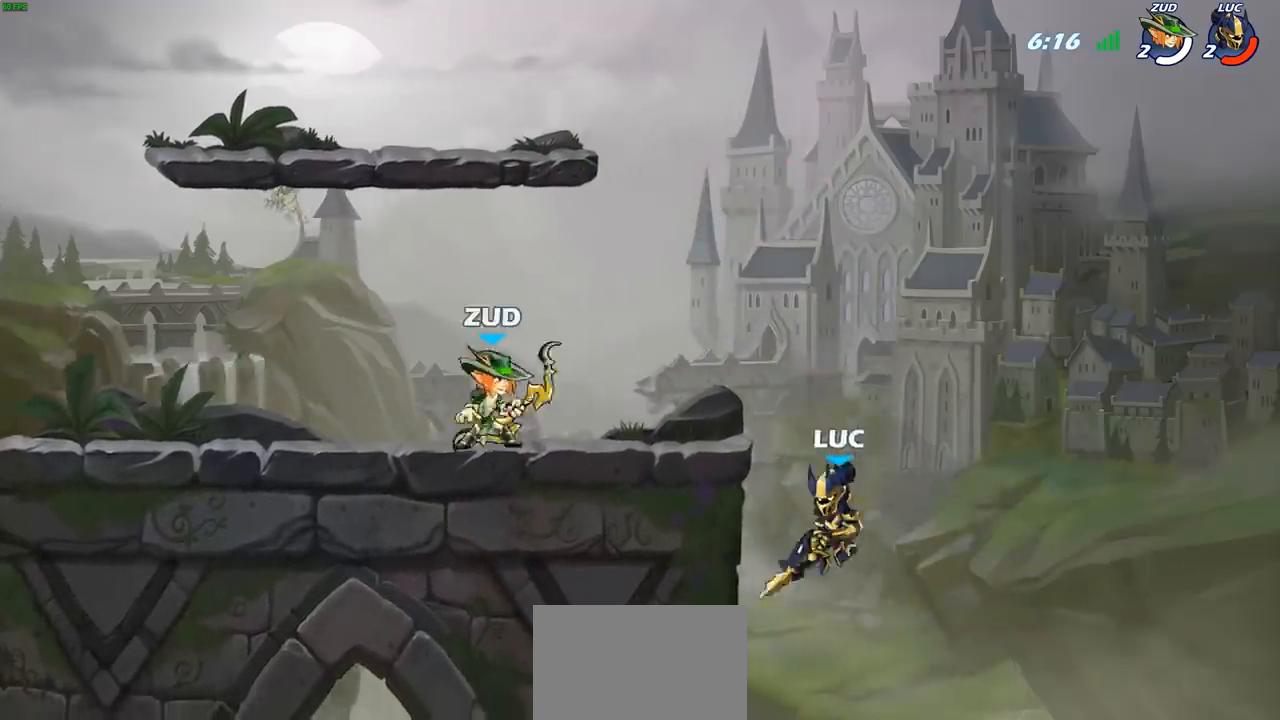
{"dt_ms": 500, "buttons": [], "left_stick": "up", "right_stick": "center", "events": [[167, "CROSS", "down"], [333, "CROSS", "up"], [333, "left_stick", "up-right"], [433, "left_stick", "up"]]}